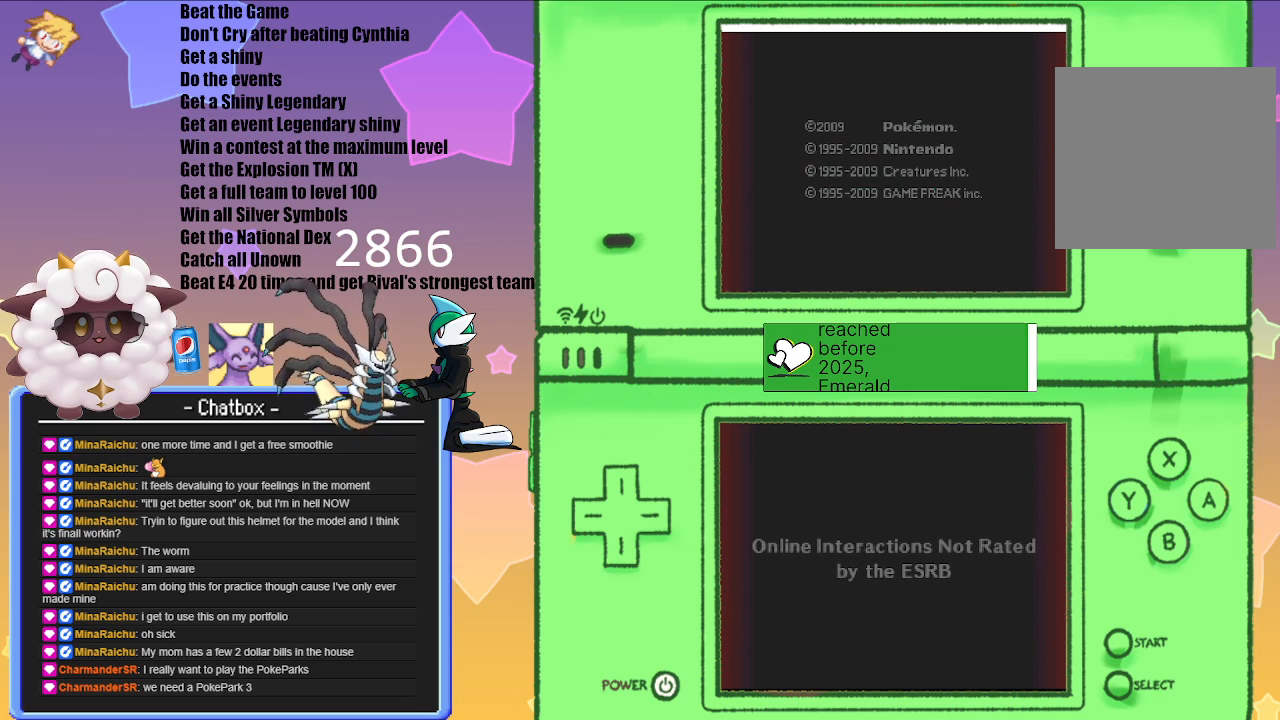
Gameplay with a controller (Nintendo layout); each line is a JSON object with the inputs held at the frame after it. "events" lists button and stick changes between this image and that frame as [ms after this image, input, new state], when the widget could be followed in between. Not read: L2 L3 R2 R3.
{"buttons": [], "left_stick": "center", "right_stick": "center", "events": []}
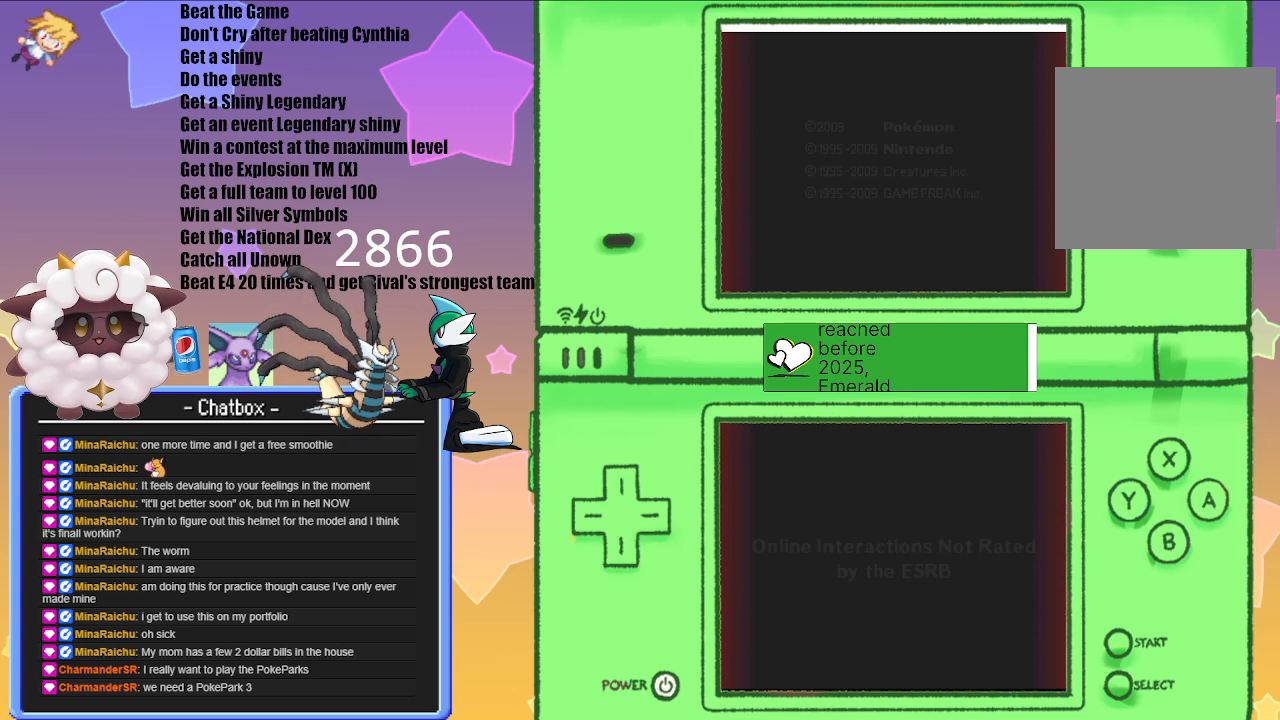
{"buttons": [], "left_stick": "center", "right_stick": "center", "events": []}
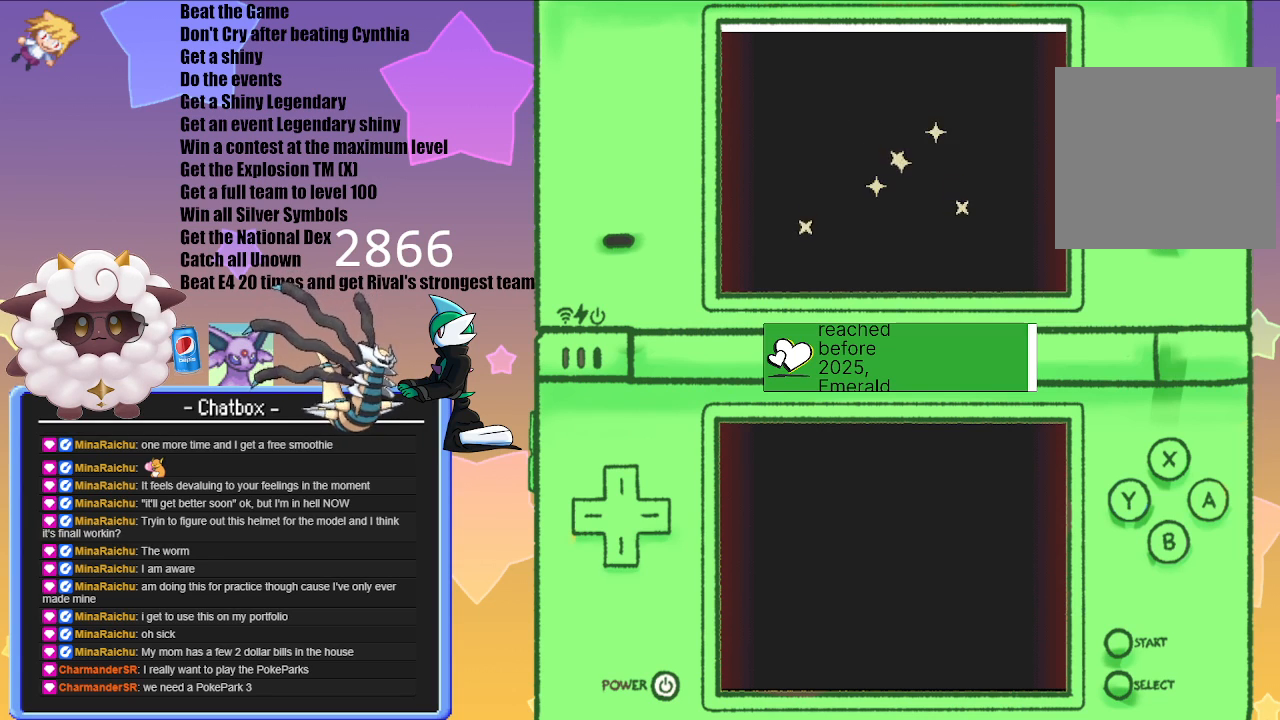
{"buttons": ["A"], "left_stick": "center", "right_stick": "center", "events": [[367, "A", "down"]]}
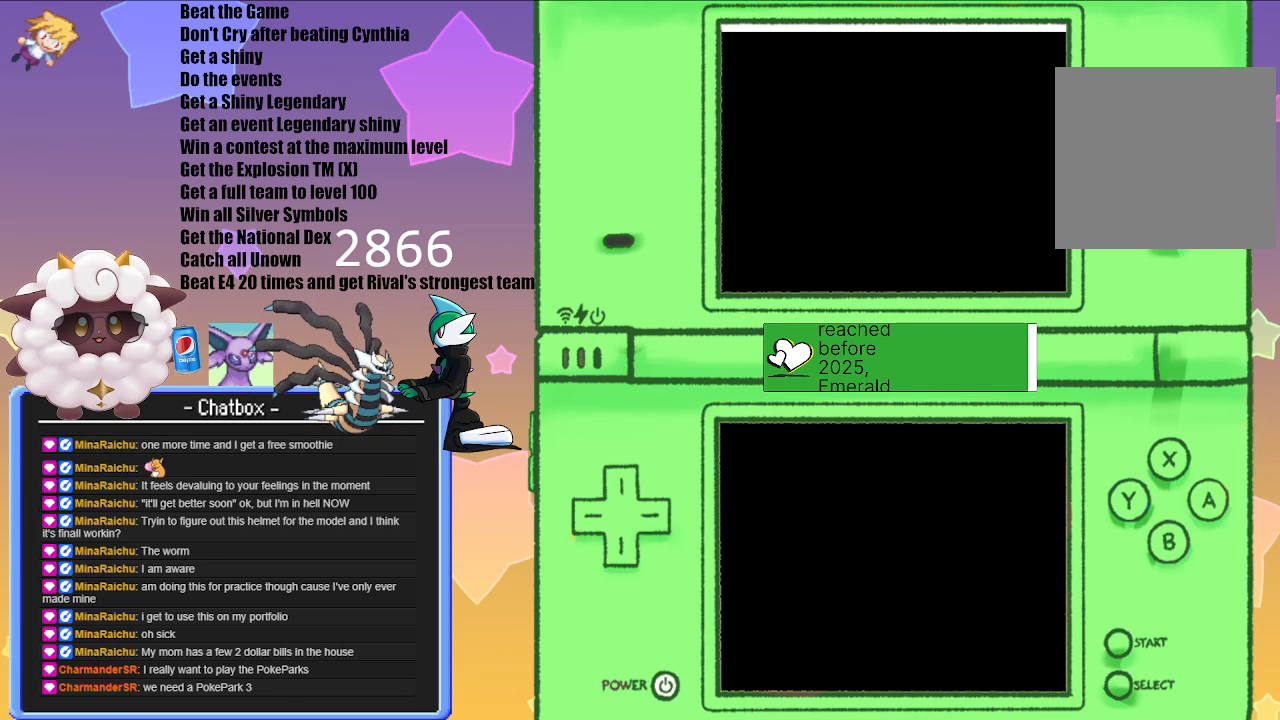
{"buttons": [], "left_stick": "center", "right_stick": "center", "events": [[17, "A", "up"]]}
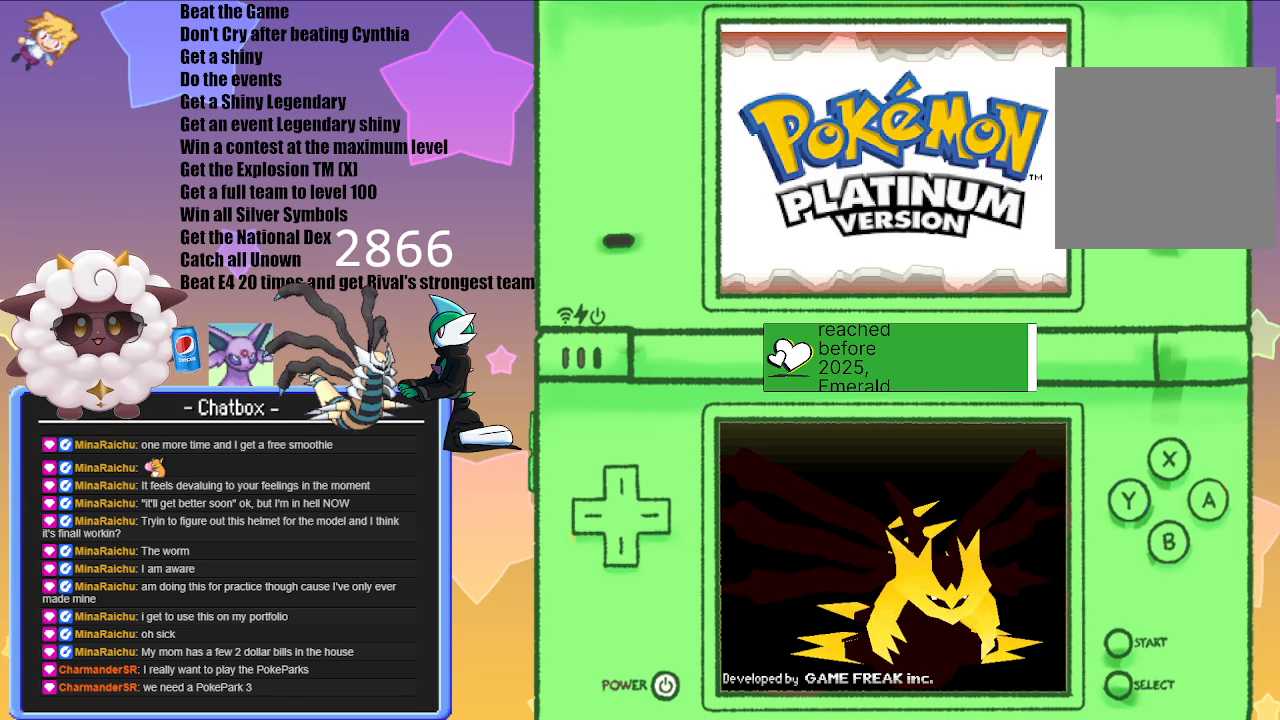
{"buttons": ["A"], "left_stick": "center", "right_stick": "center", "events": [[433, "A", "down"]]}
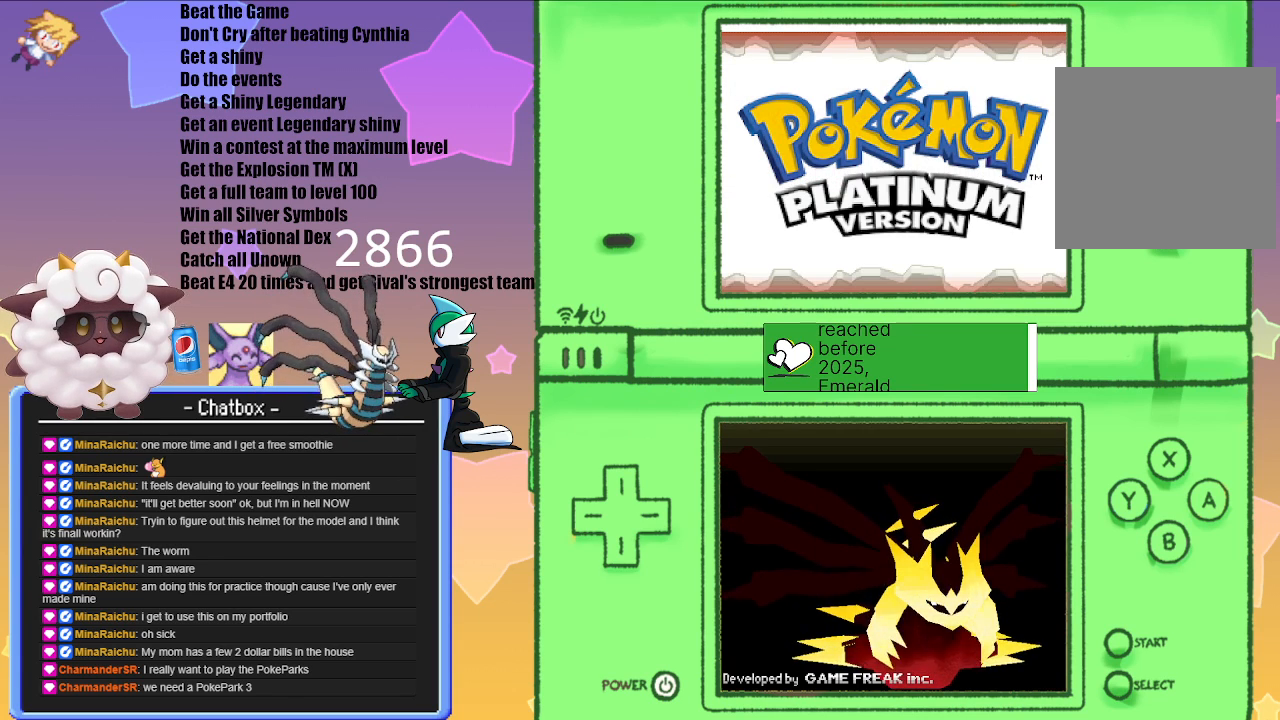
{"buttons": ["A"], "left_stick": "center", "right_stick": "center", "events": [[117, "A", "up"], [367, "A", "down"]]}
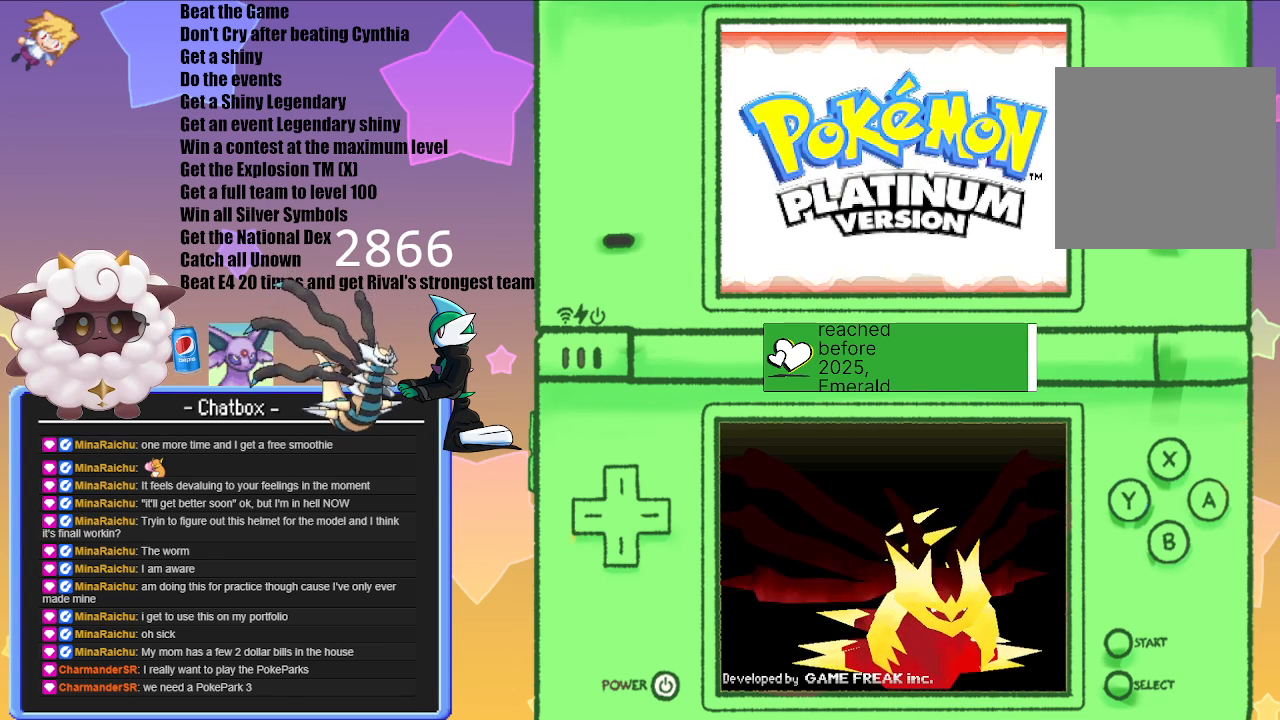
{"buttons": [], "left_stick": "center", "right_stick": "center", "events": [[67, "A", "up"]]}
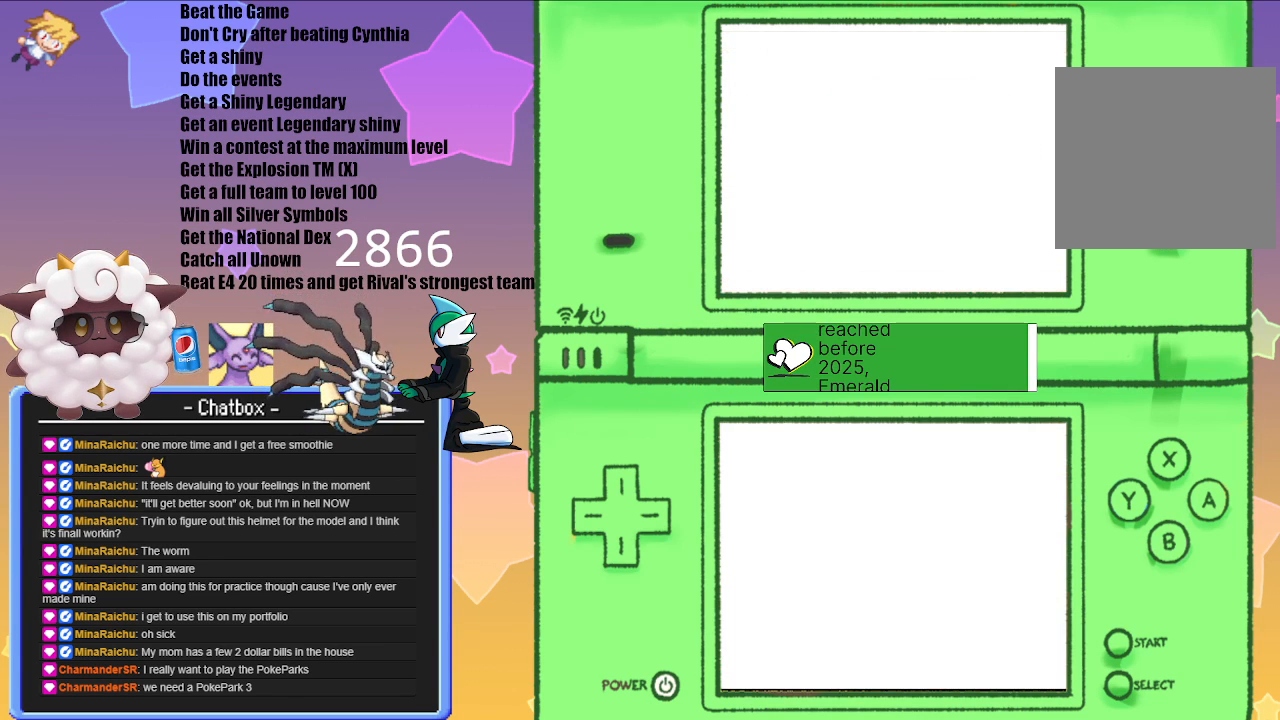
{"buttons": [], "left_stick": "center", "right_stick": "center", "events": []}
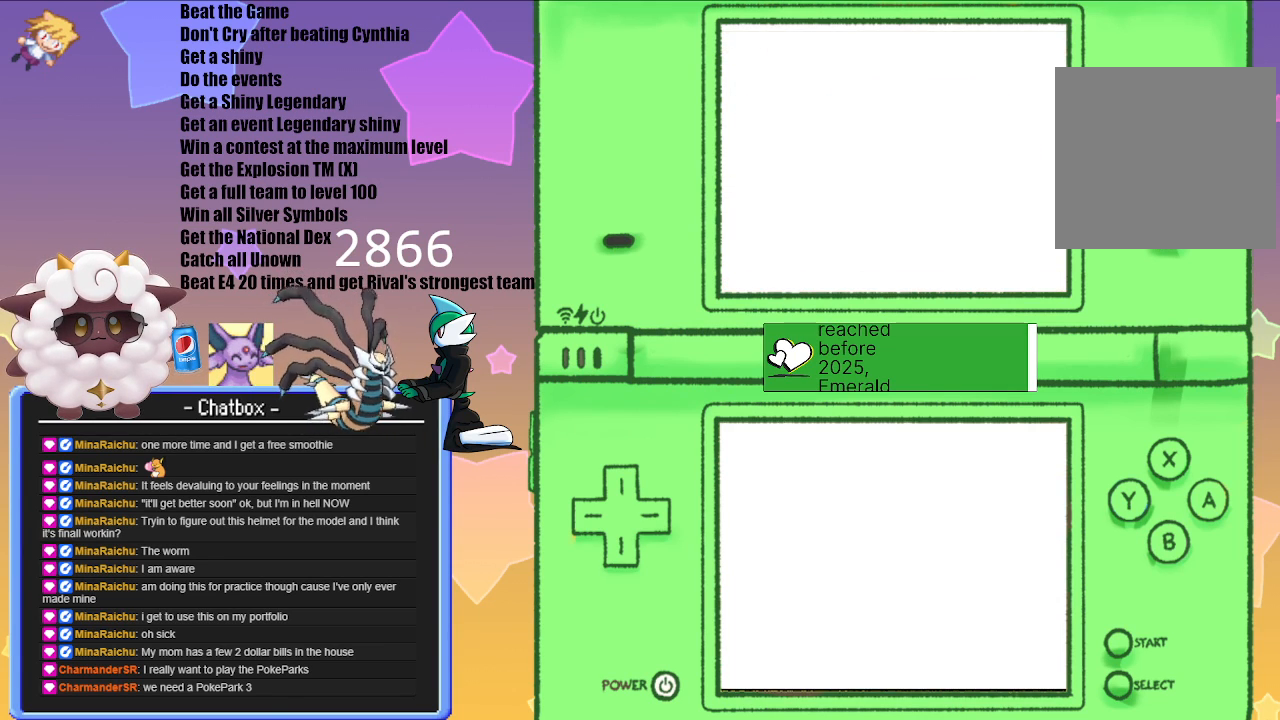
{"buttons": [], "left_stick": "center", "right_stick": "center", "events": []}
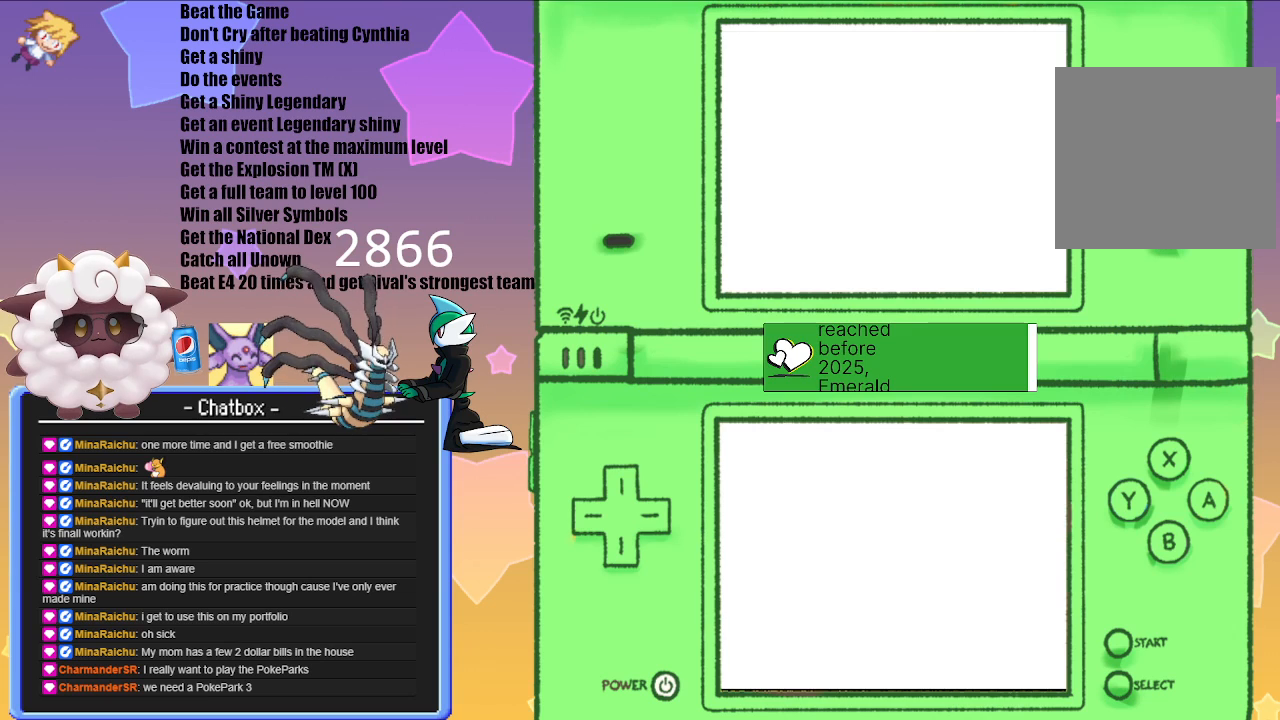
{"buttons": [], "left_stick": "center", "right_stick": "center", "events": []}
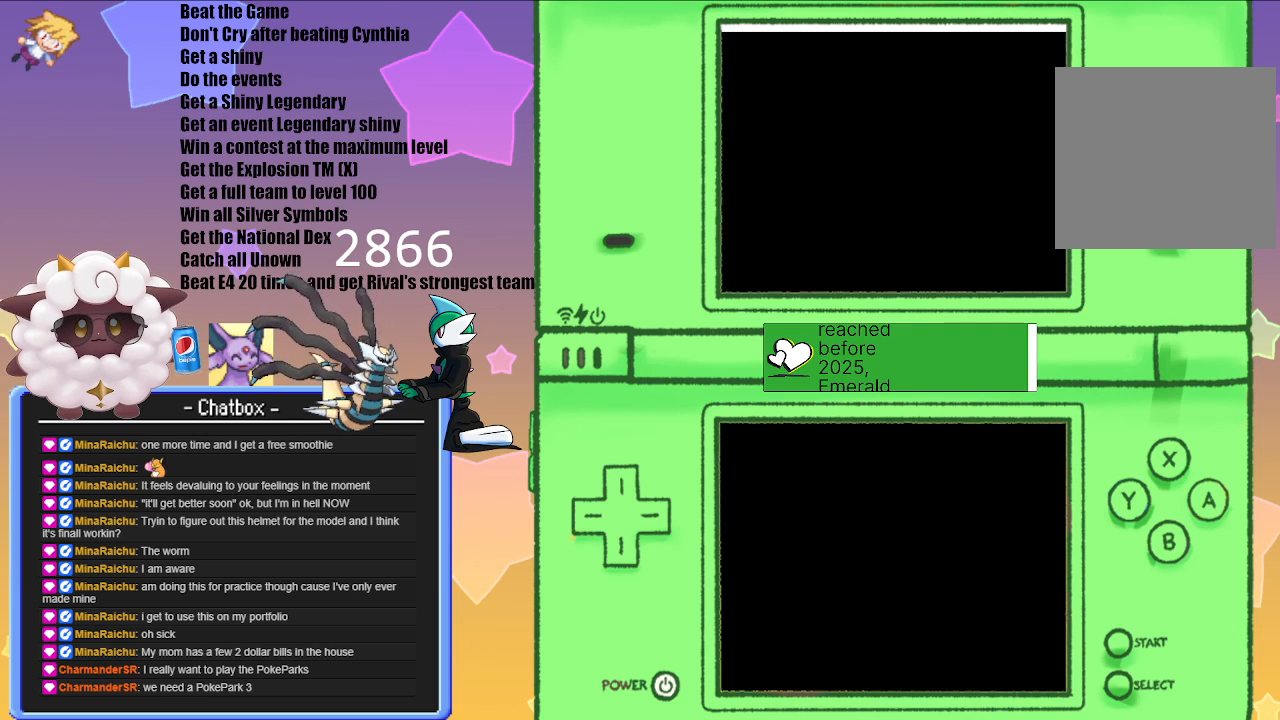
{"buttons": [], "left_stick": "center", "right_stick": "center", "events": []}
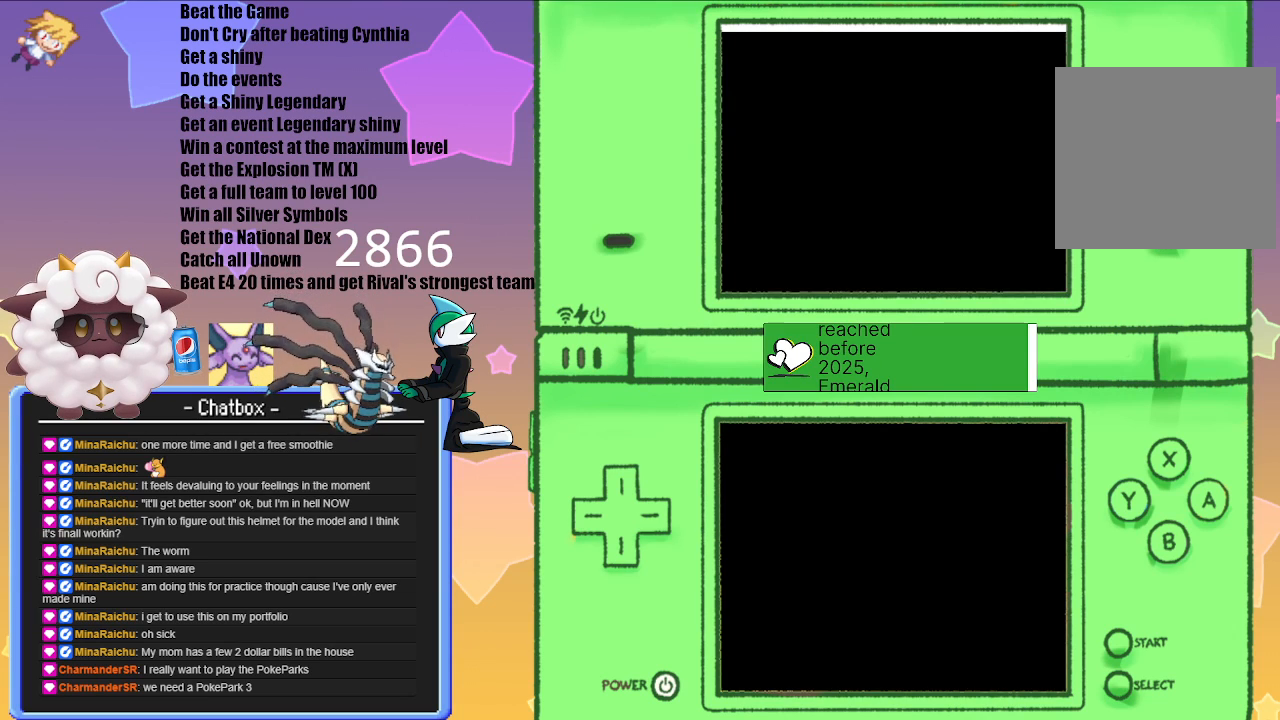
{"buttons": [], "left_stick": "center", "right_stick": "center", "events": []}
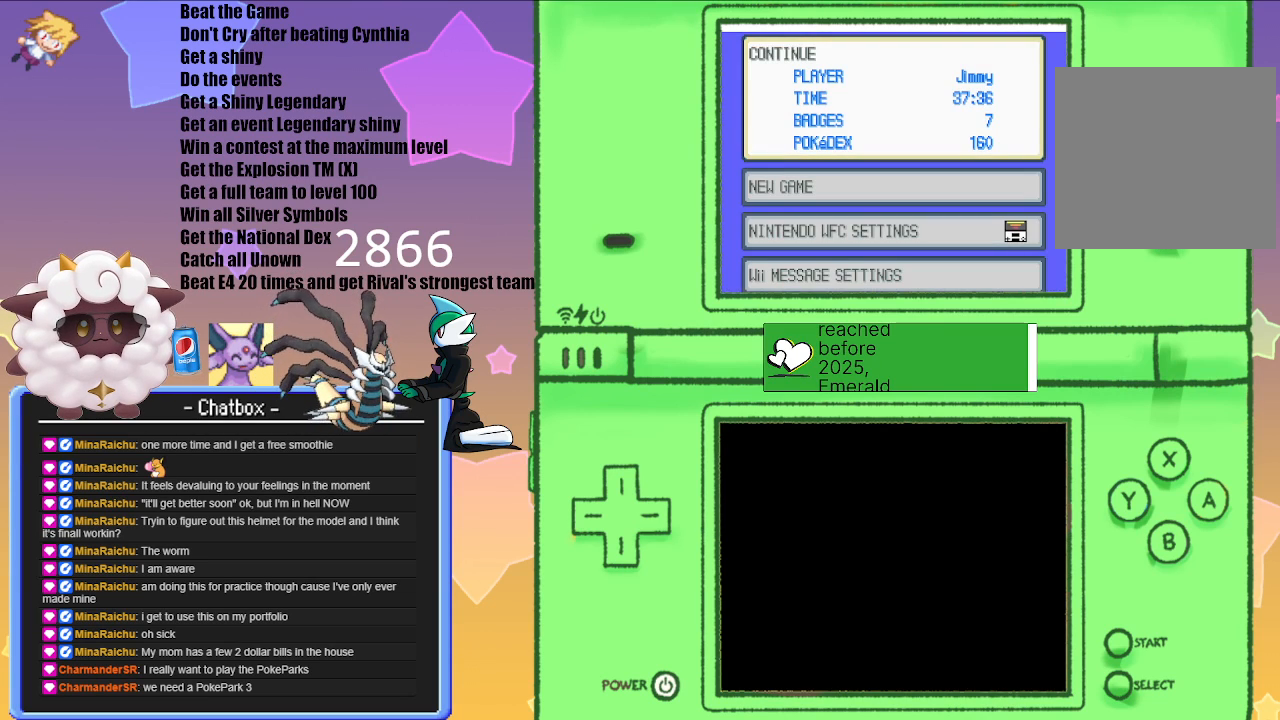
{"buttons": [], "left_stick": "center", "right_stick": "center", "events": [[233, "A", "down"], [450, "A", "up"]]}
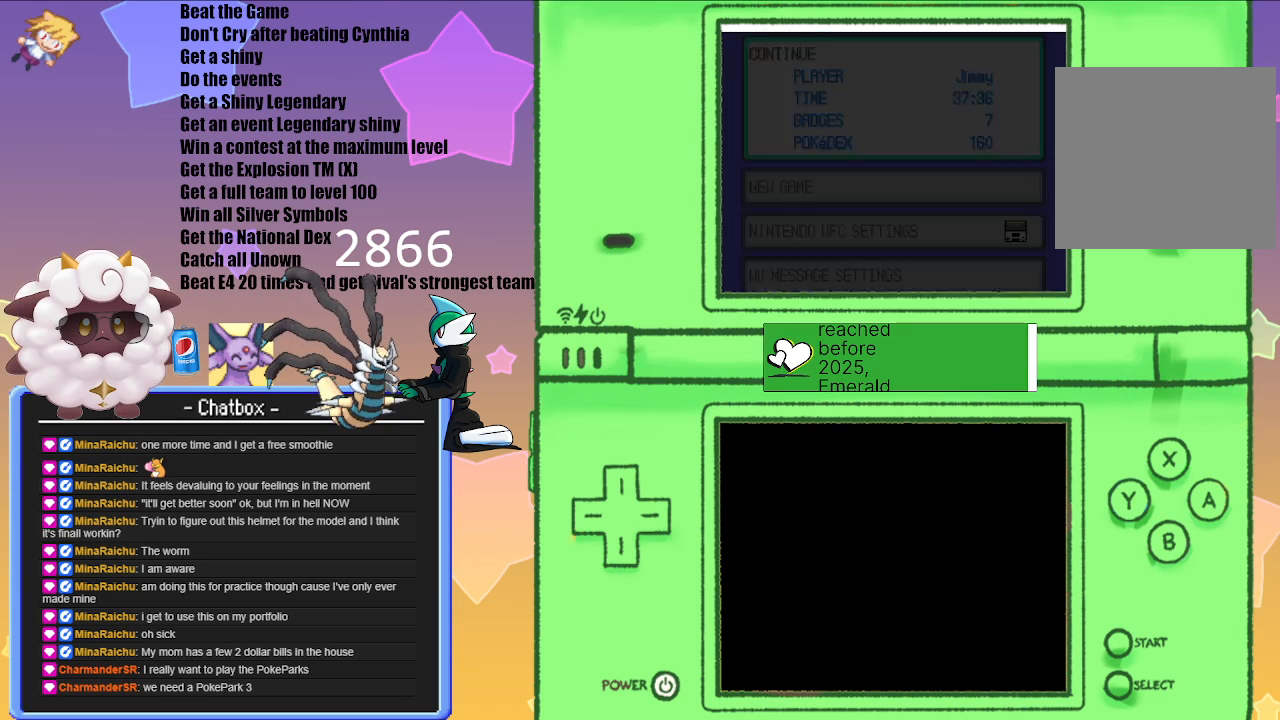
{"buttons": [], "left_stick": "center", "right_stick": "center", "events": []}
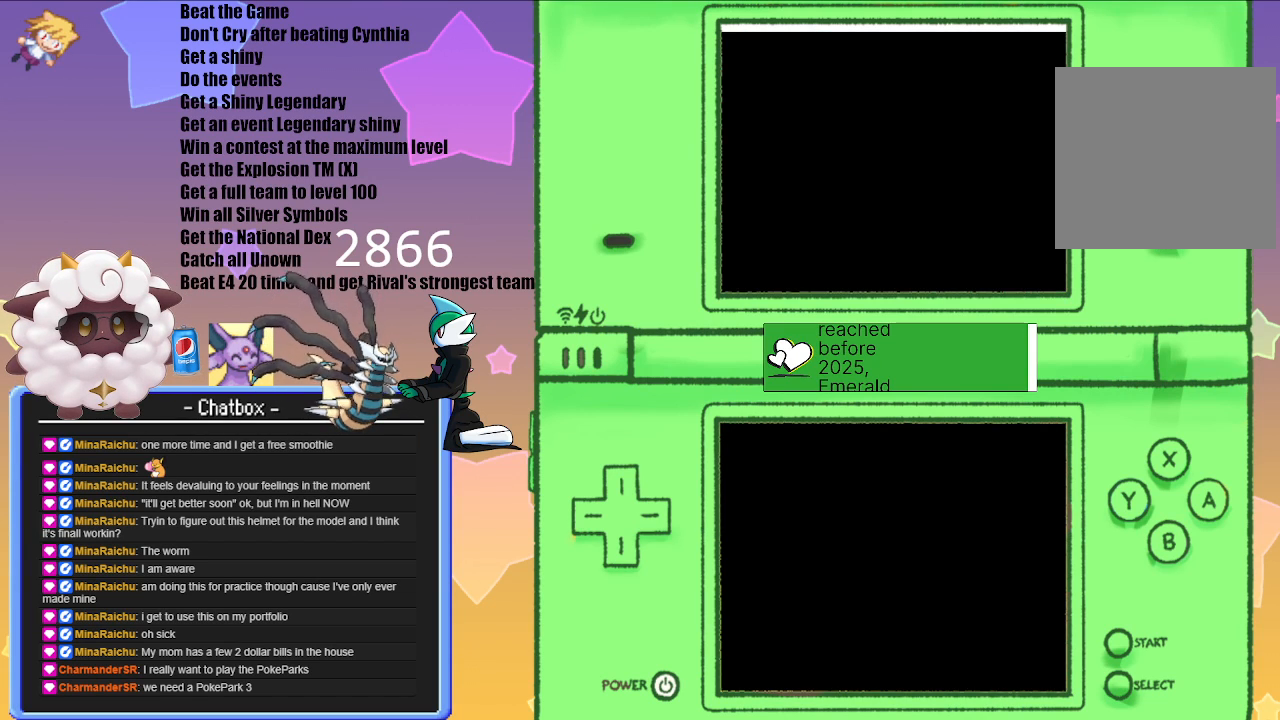
{"buttons": [], "left_stick": "center", "right_stick": "center", "events": []}
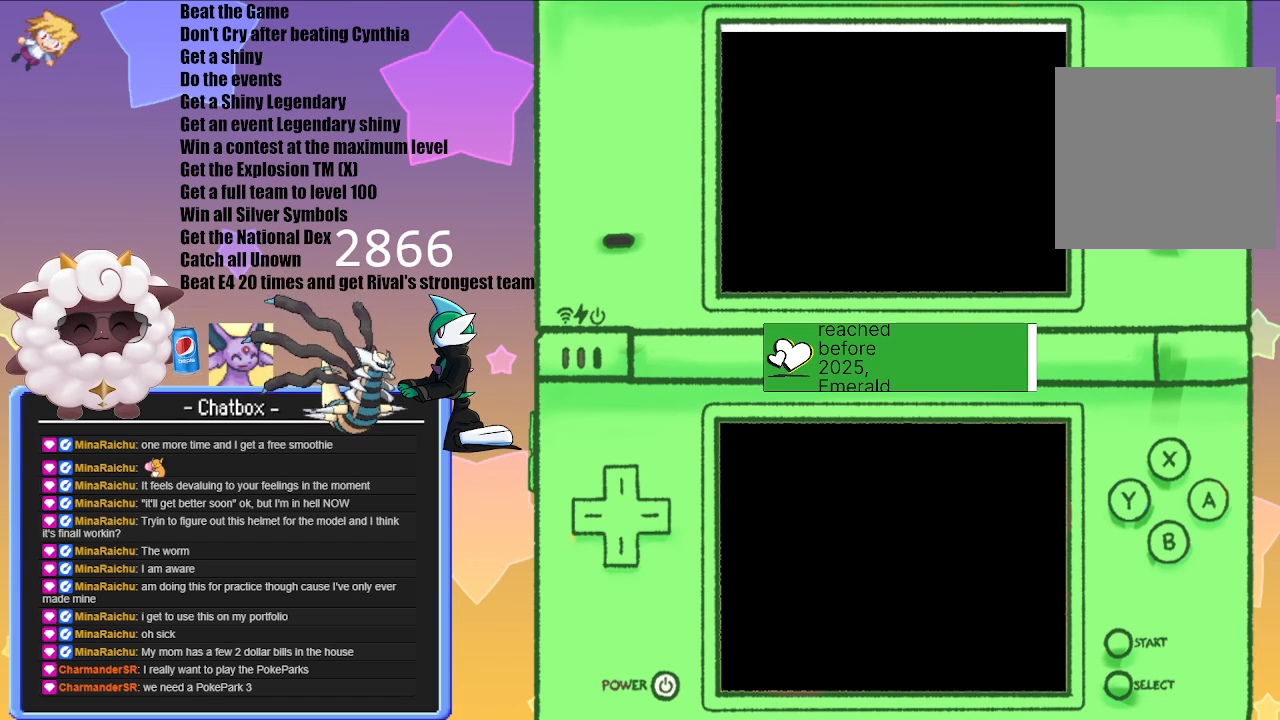
{"buttons": [], "left_stick": "center", "right_stick": "center", "events": []}
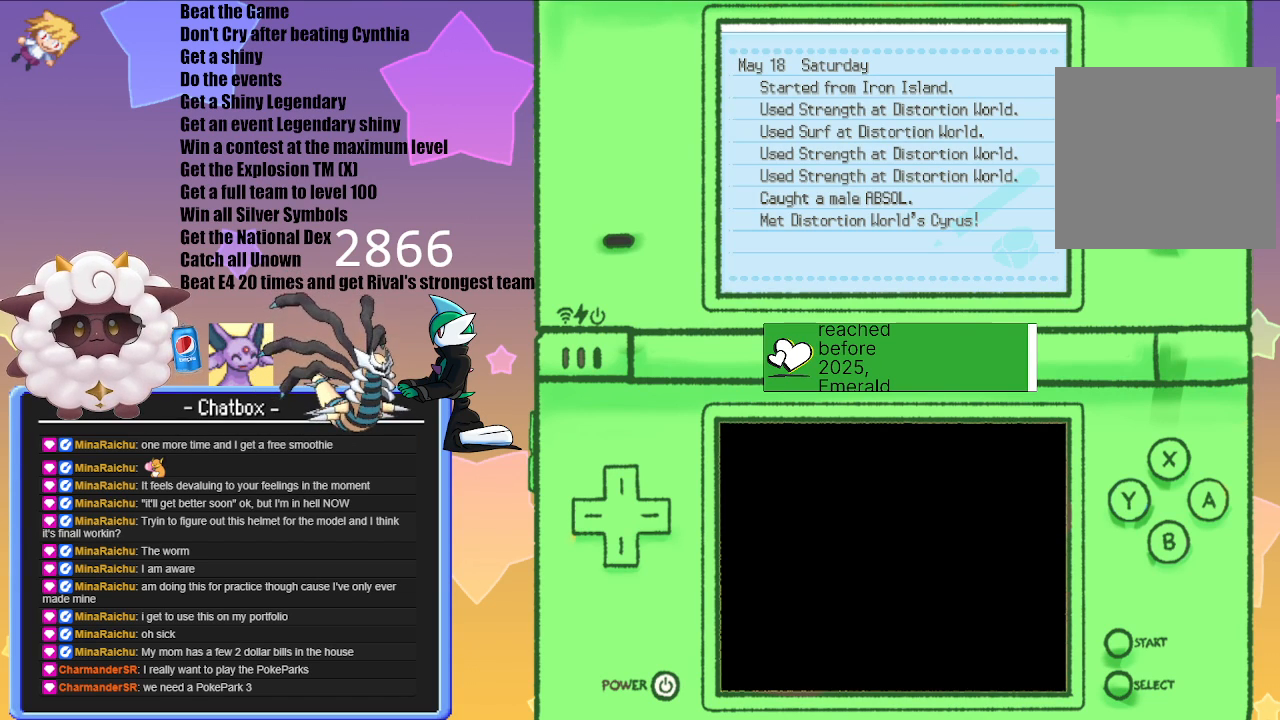
{"buttons": [], "left_stick": "center", "right_stick": "center", "events": [[367, "B", "down"], [450, "B", "up"]]}
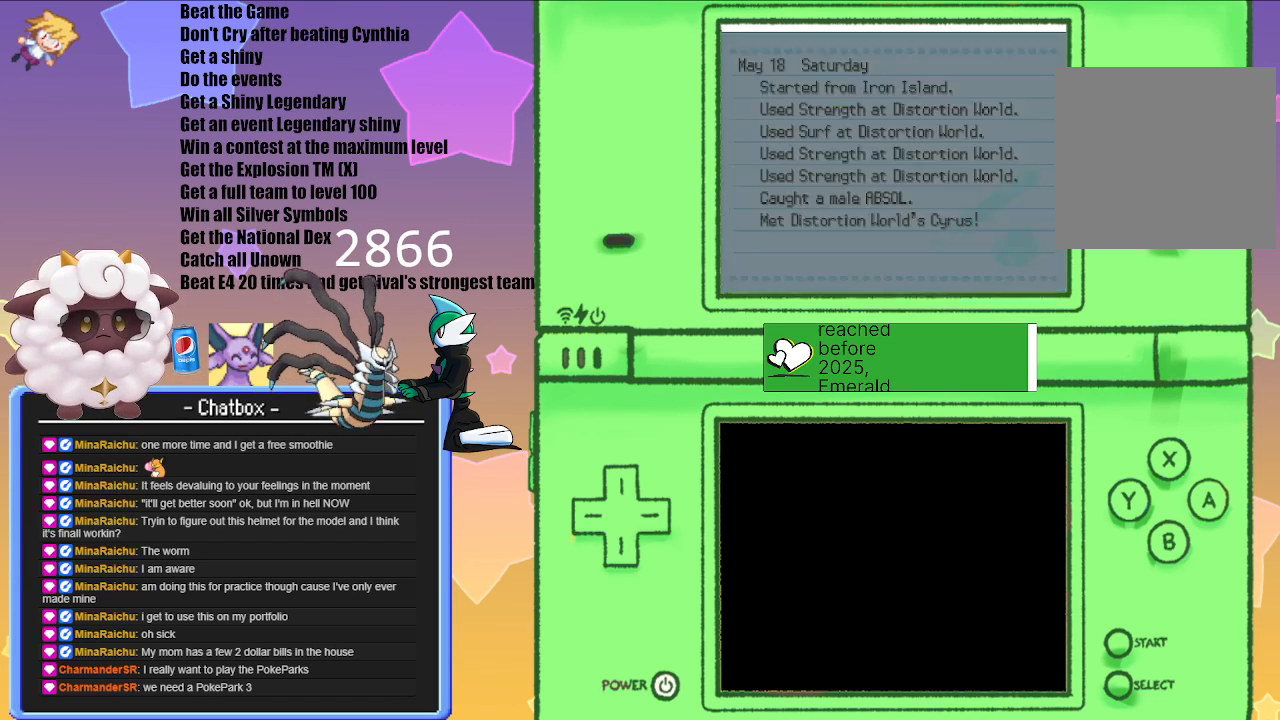
{"buttons": [], "left_stick": "center", "right_stick": "center", "events": []}
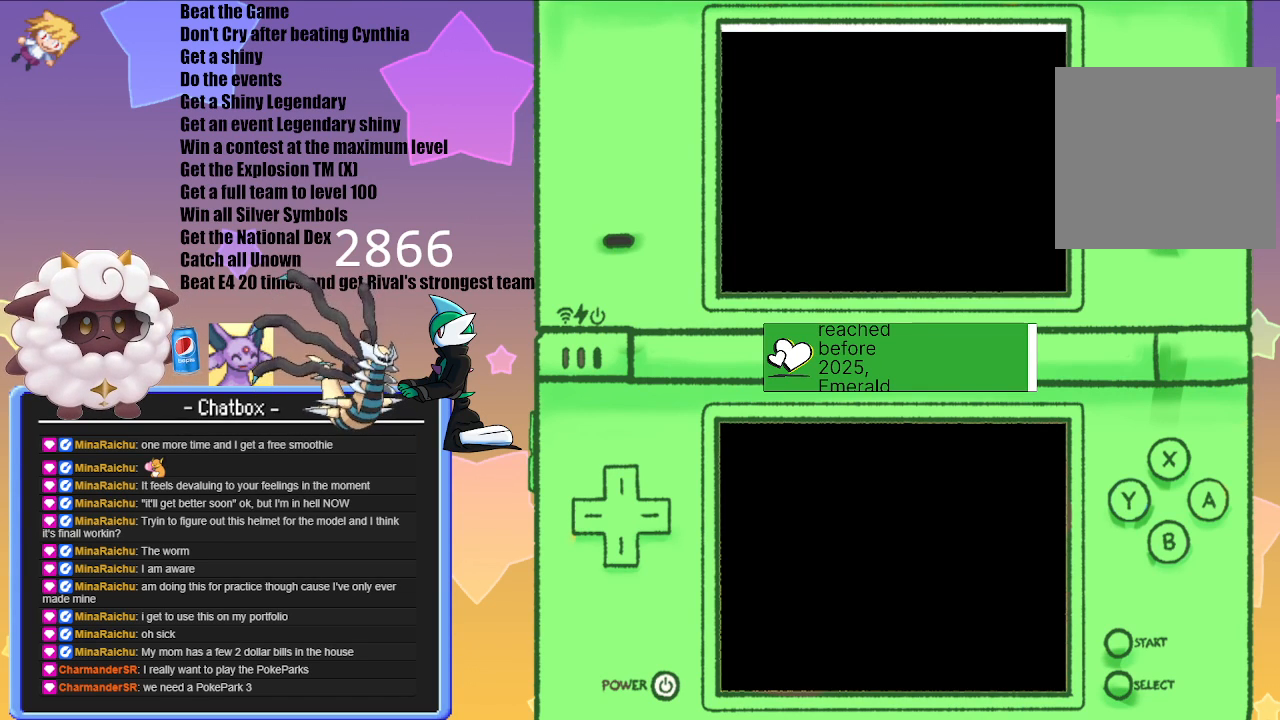
{"buttons": [], "left_stick": "center", "right_stick": "center", "events": []}
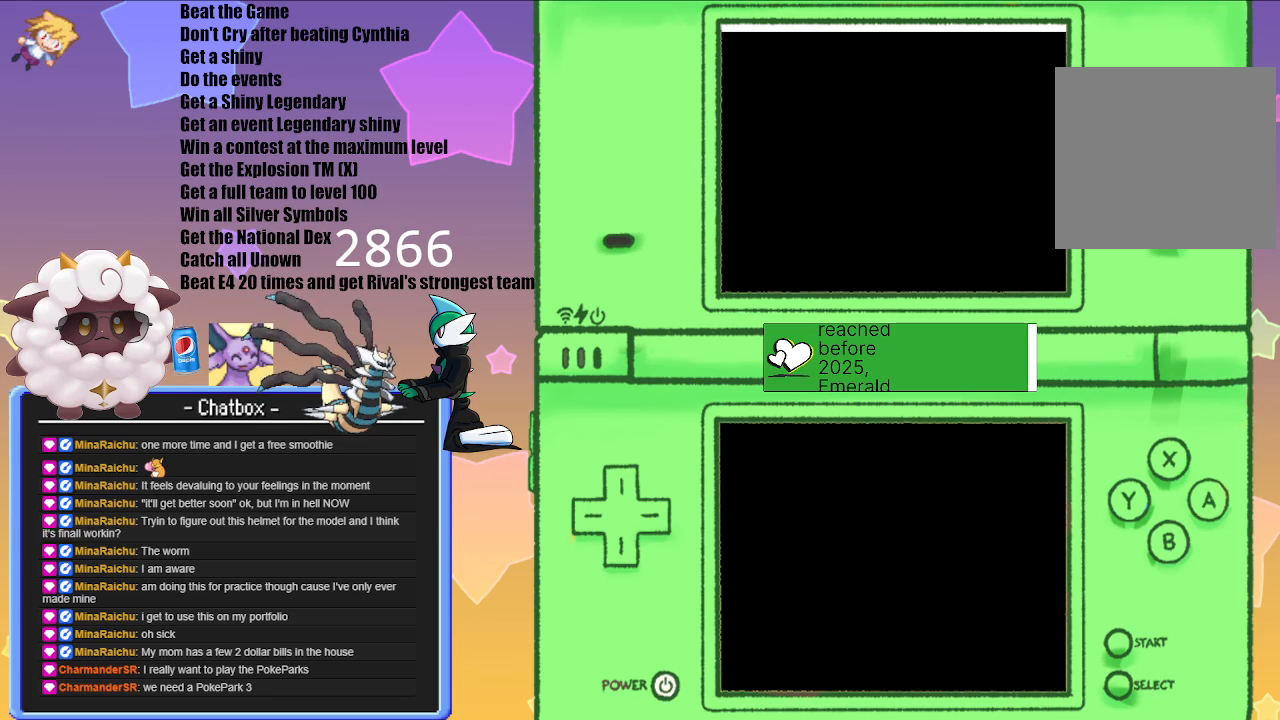
{"buttons": [], "left_stick": "center", "right_stick": "center", "events": []}
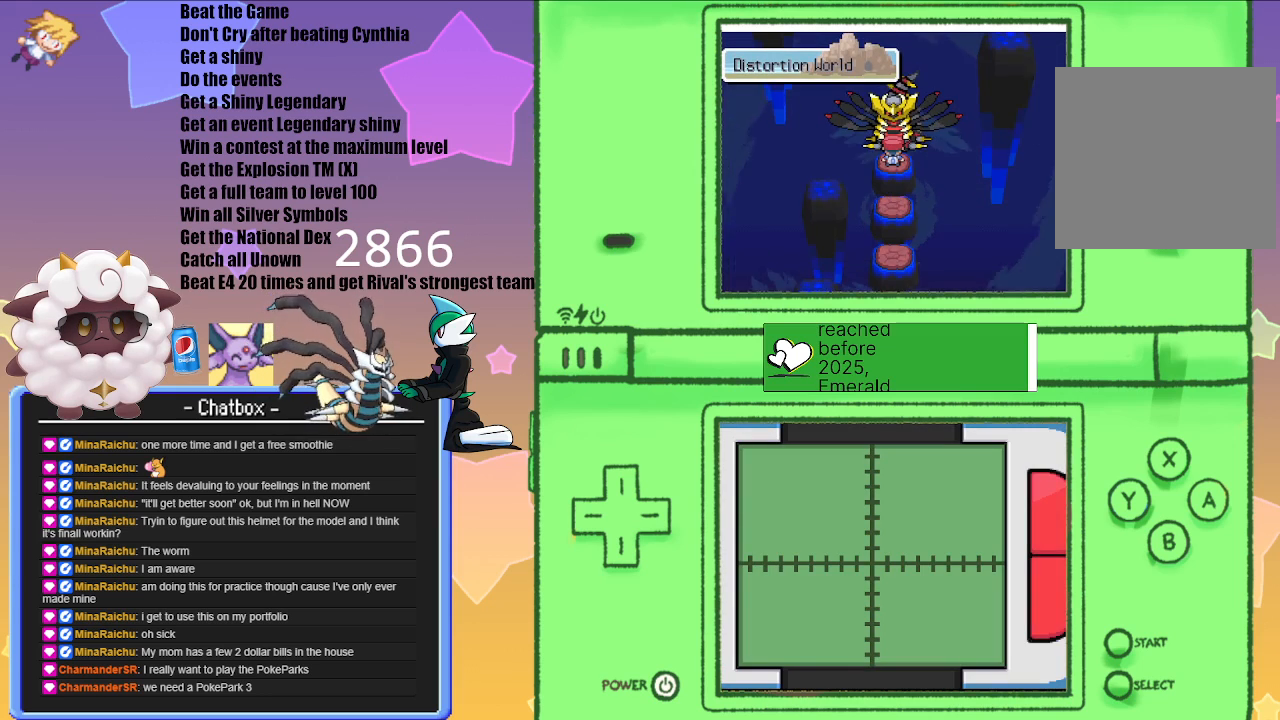
{"buttons": [], "left_stick": "center", "right_stick": "center"}
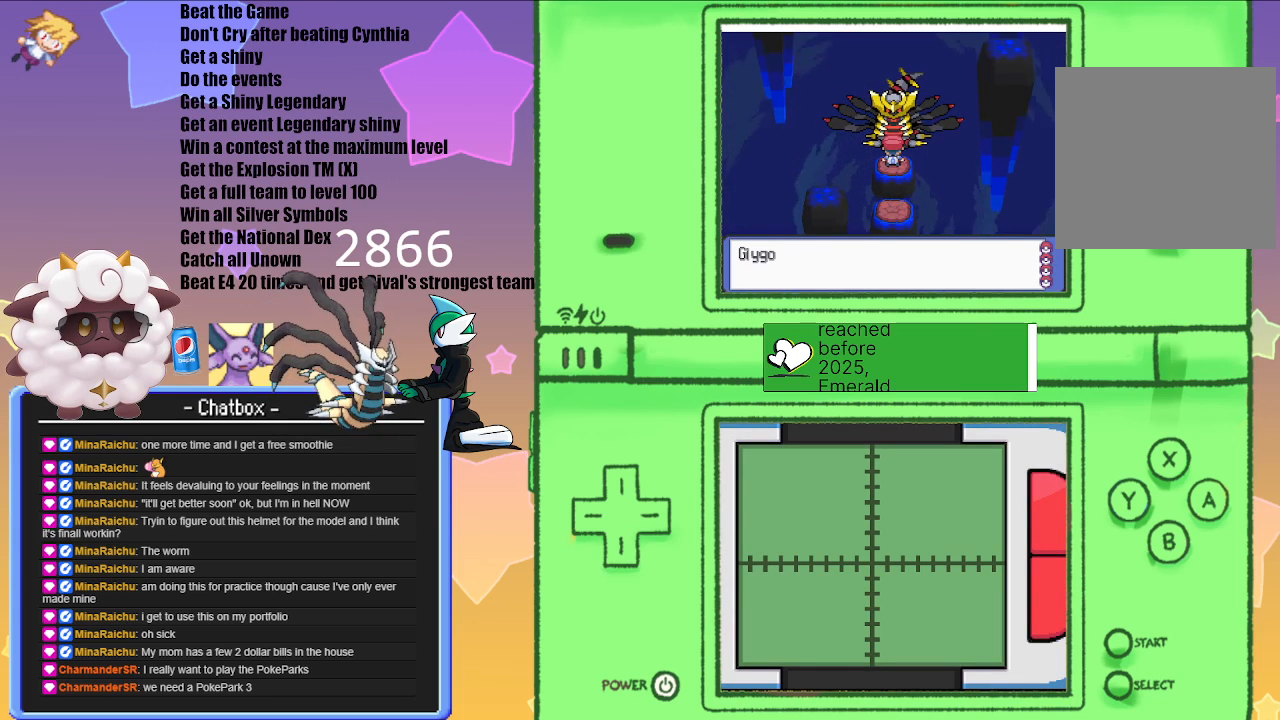
{"buttons": [], "left_stick": "center", "right_stick": "center", "events": []}
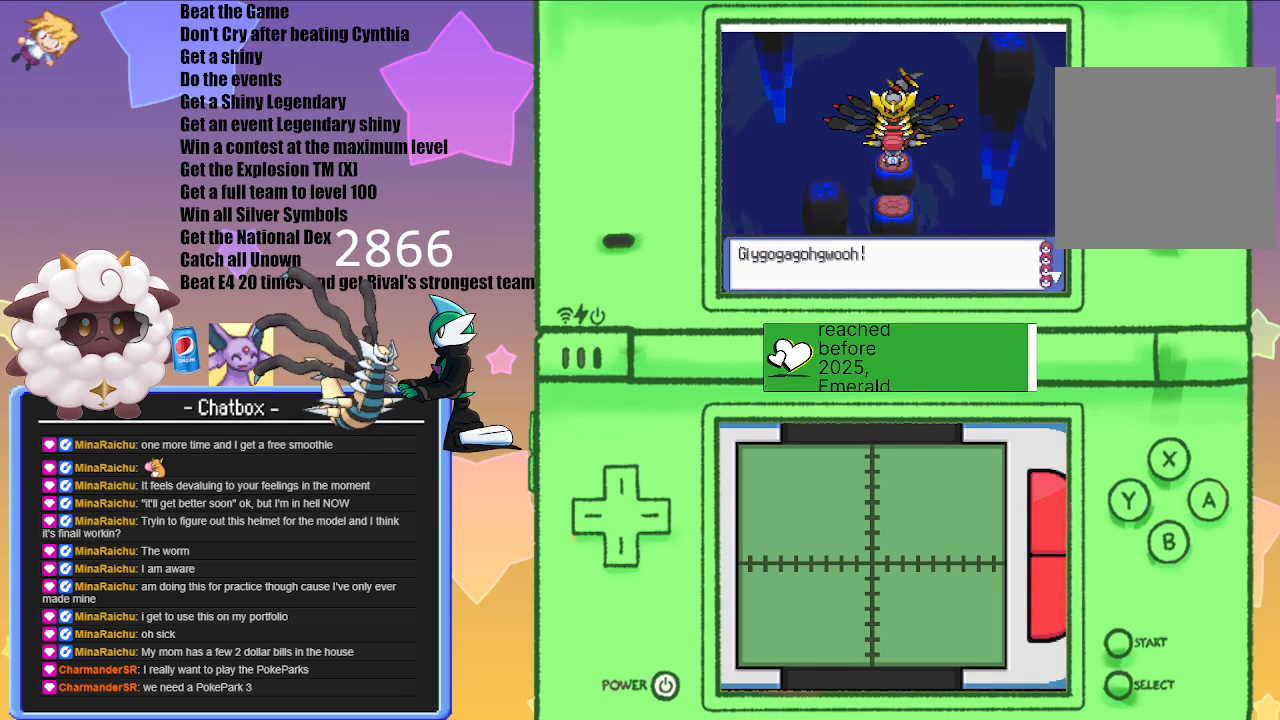
{"buttons": [], "left_stick": "center", "right_stick": "center", "events": [[100, "A", "down"], [250, "A", "up"]]}